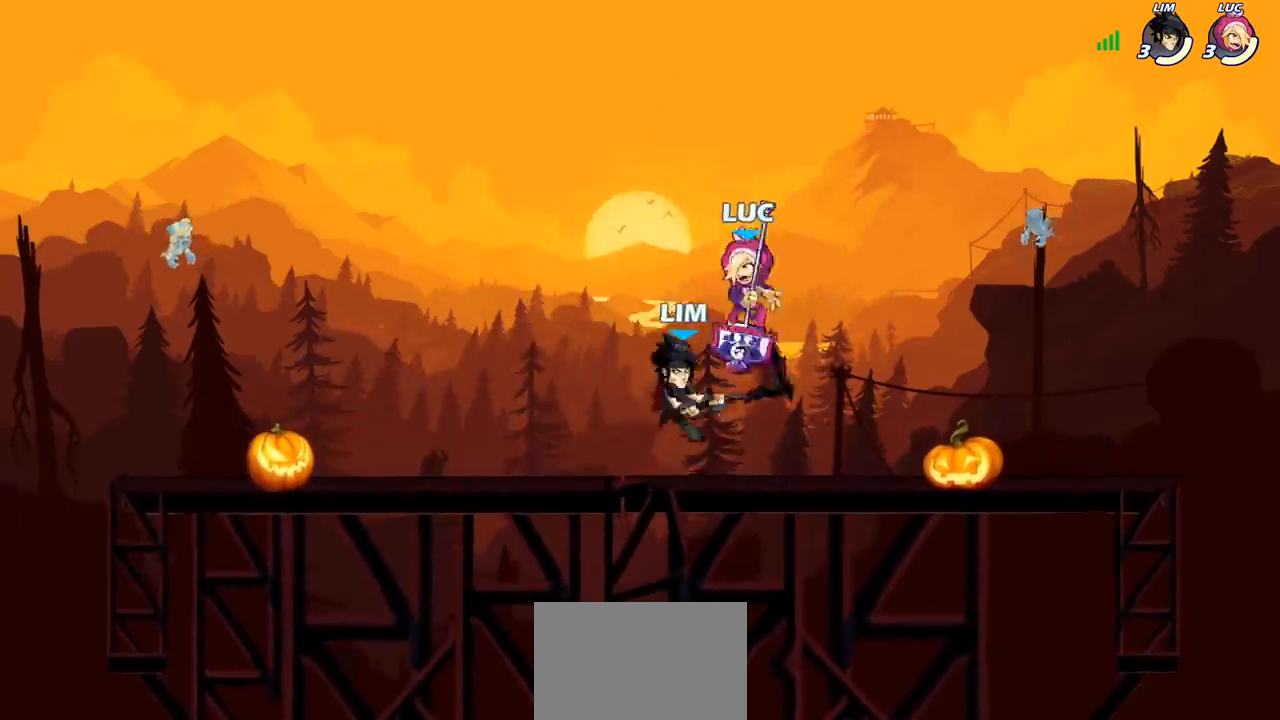
Gameplay with a controller (PlayStation layout); each line is a JSON object with the inputs held at the frame after it. "events" lists button and stick changes between this image and that frame as [ms after this image, input, new state], when the widget could be followed in between.
{"buttons": [], "left_stick": "up-left", "right_stick": "center", "events": [[33, "left_stick", "up-left"], [50, "CIRCLE", "down"], [117, "CIRCLE", "up"]]}
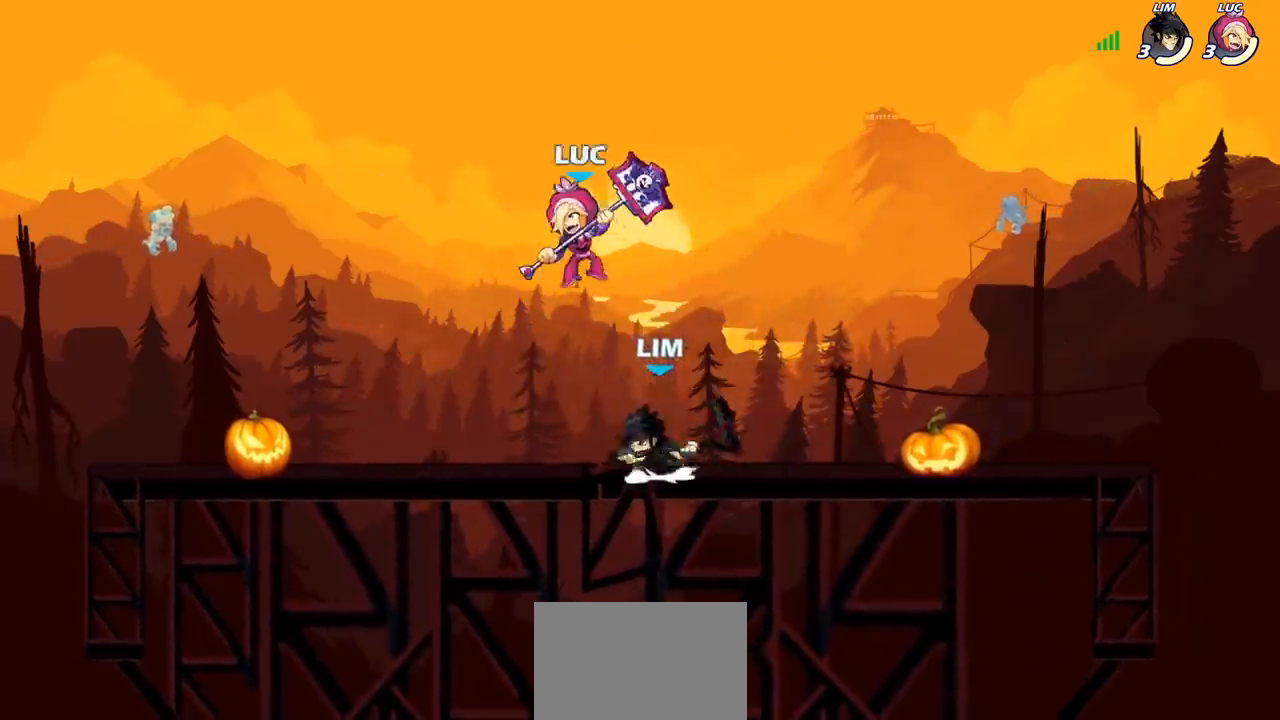
{"buttons": [], "left_stick": "down", "right_stick": "center", "events": [[83, "left_stick", "right"], [200, "CROSS", "down"], [250, "left_stick", "up"], [283, "CROSS", "up"], [383, "left_stick", "right"], [450, "left_stick", "down"]]}
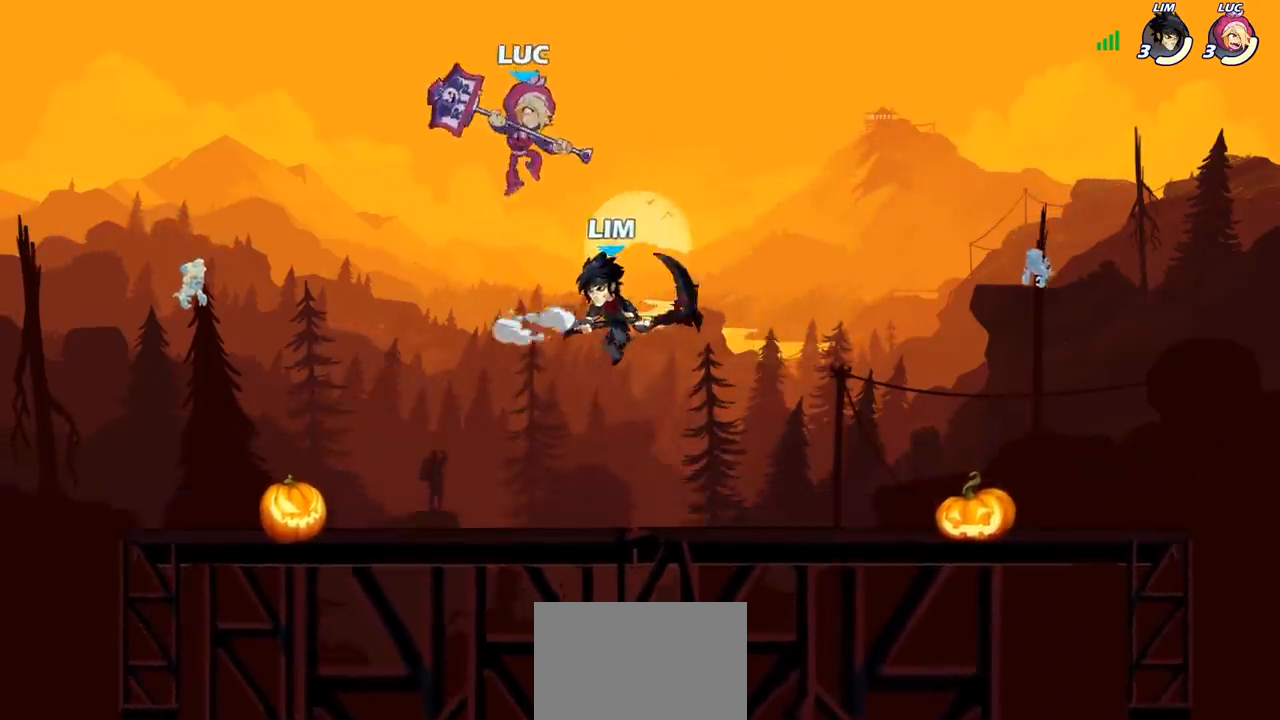
{"buttons": [], "left_stick": "center", "right_stick": "center", "events": [[33, "SQUARE", "down"], [133, "SQUARE", "up"], [250, "left_stick", "center"]]}
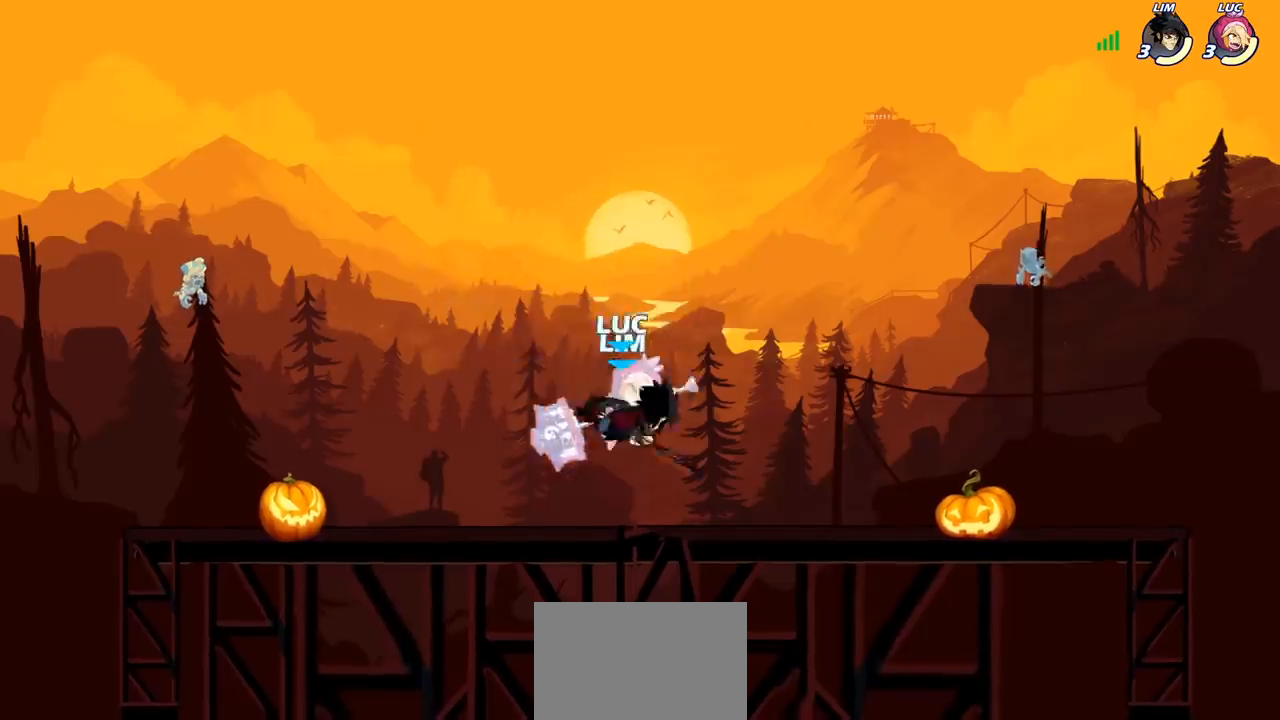
{"buttons": ["CROSS"], "left_stick": "up-right", "right_stick": "center", "events": [[183, "left_stick", "up-left"], [267, "left_stick", "up-right"], [317, "left_stick", "right"], [417, "left_stick", "up-right"], [433, "CROSS", "down"]]}
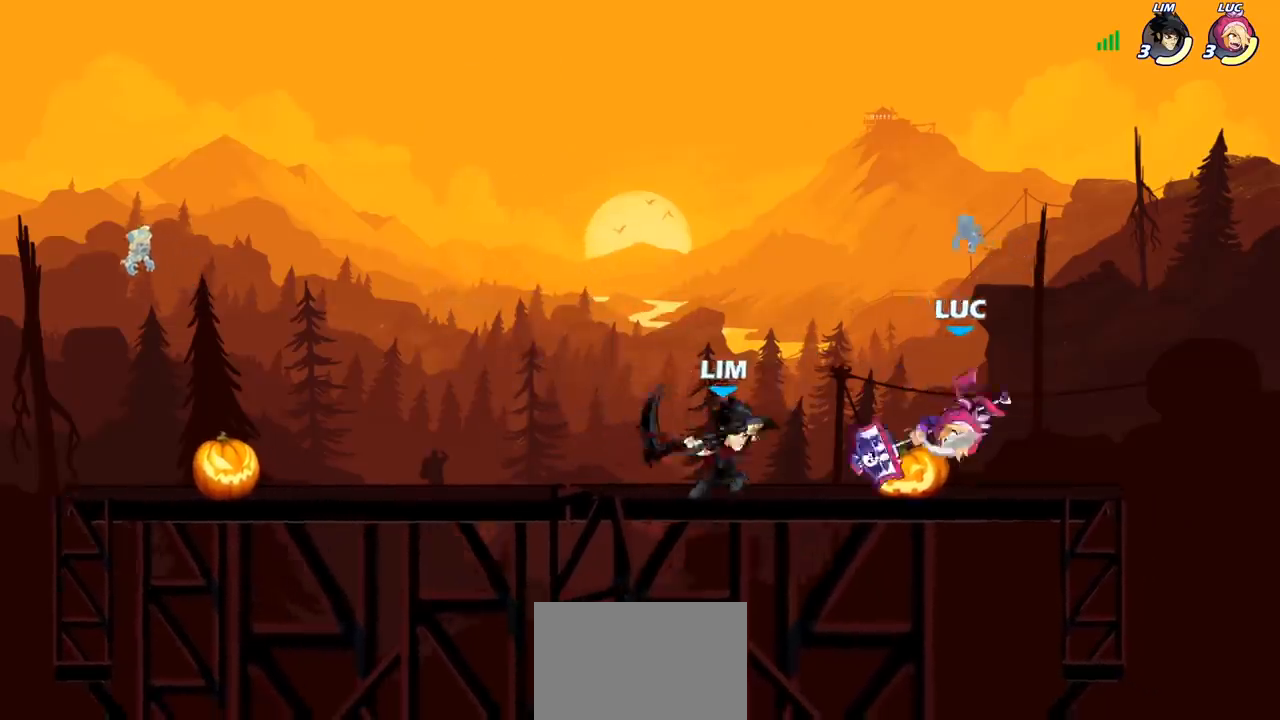
{"buttons": [], "left_stick": "left", "right_stick": "center", "events": [[17, "R2", "down"], [67, "left_stick", "up-left"], [133, "CROSS", "up"], [133, "left_stick", "left"], [167, "R2", "up"]]}
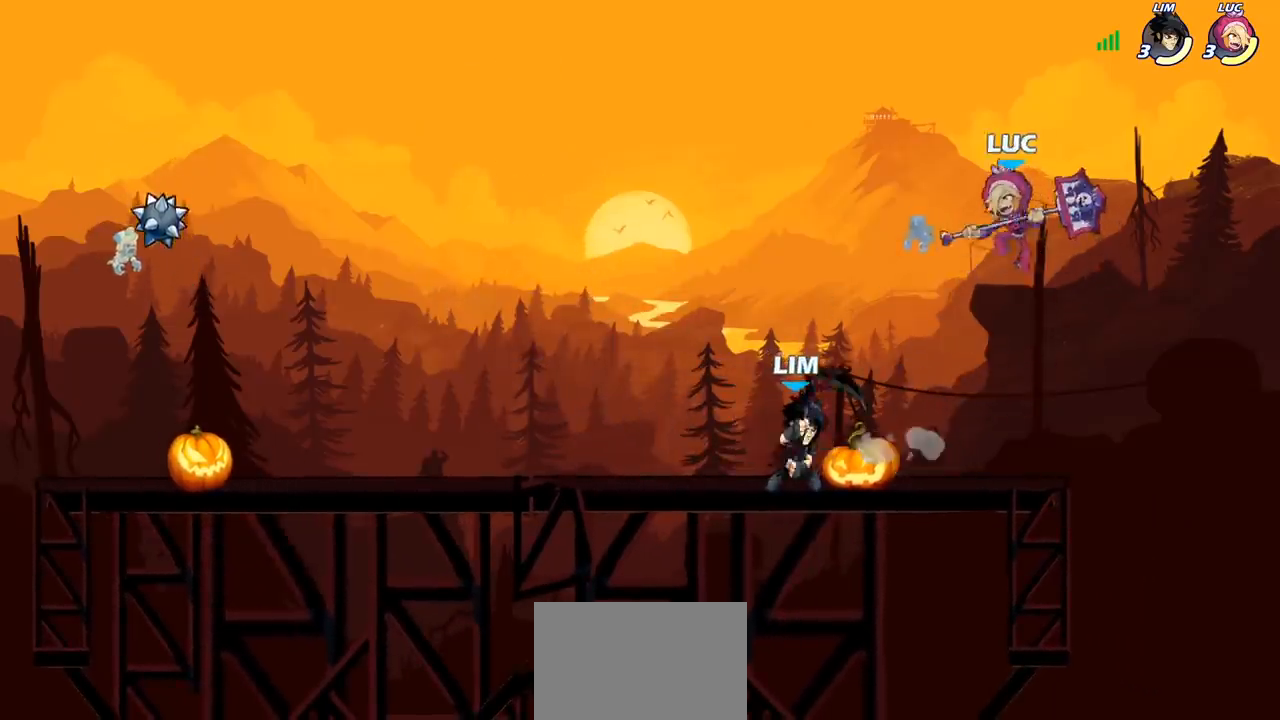
{"buttons": [], "left_stick": "right", "right_stick": "center", "events": [[67, "CROSS", "down"], [100, "left_stick", "up-left"], [183, "CROSS", "up"], [367, "left_stick", "up-right"], [467, "left_stick", "right"]]}
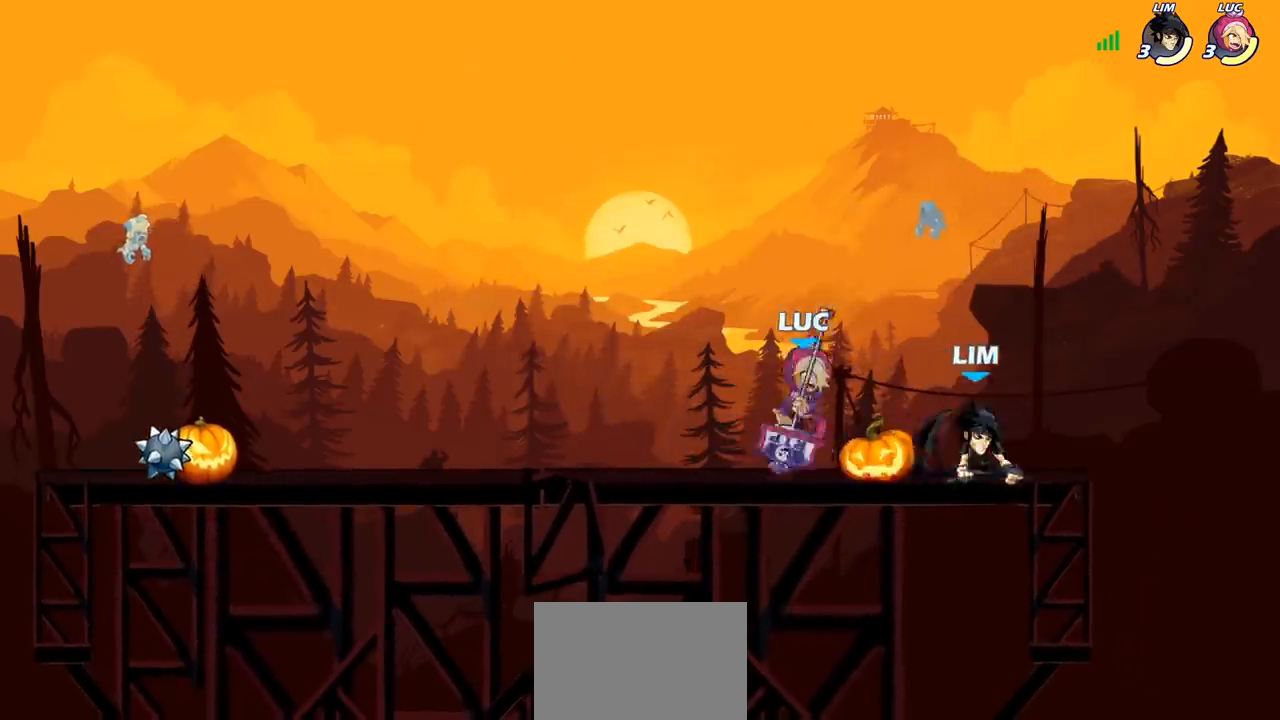
{"buttons": [], "left_stick": "center", "right_stick": "center", "events": [[133, "CROSS", "down"], [183, "SQUARE", "down"], [183, "left_stick", "down"], [233, "CROSS", "up"], [250, "SQUARE", "up"], [317, "left_stick", "center"]]}
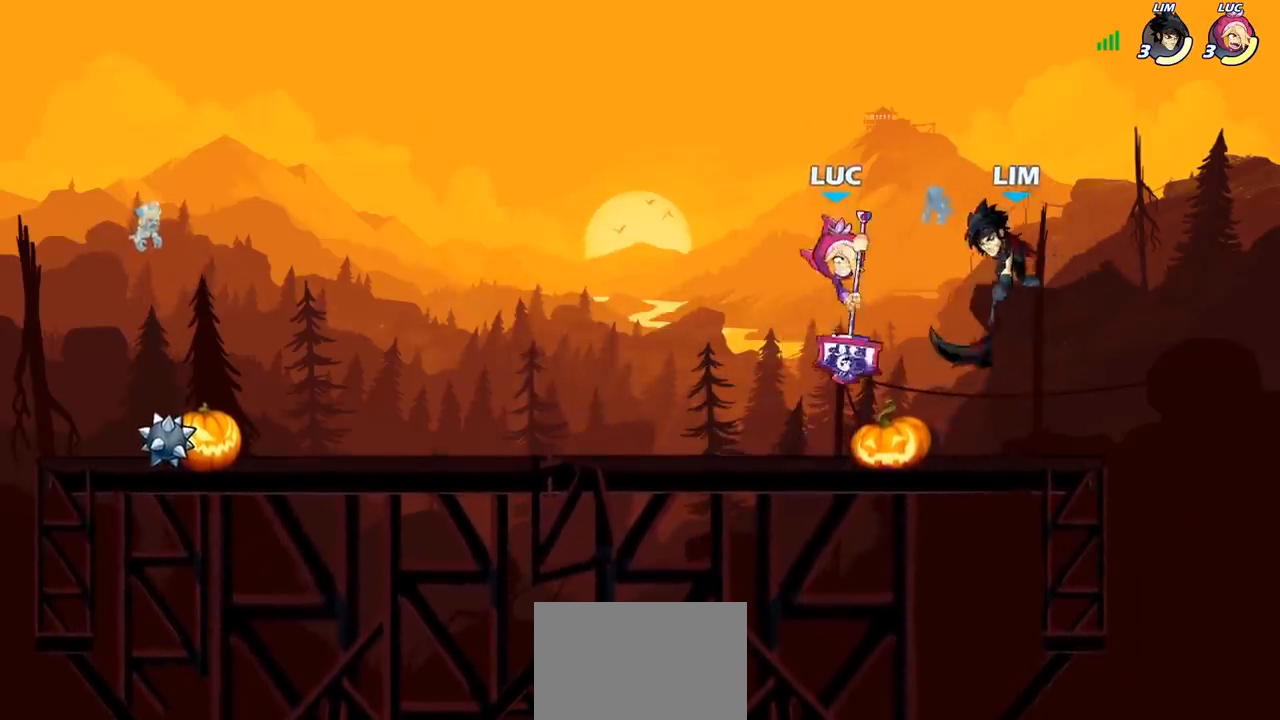
{"buttons": [], "left_stick": "center", "right_stick": "center", "events": [[167, "left_stick", "right"], [267, "SQUARE", "down"], [333, "SQUARE", "up"], [450, "left_stick", "center"]]}
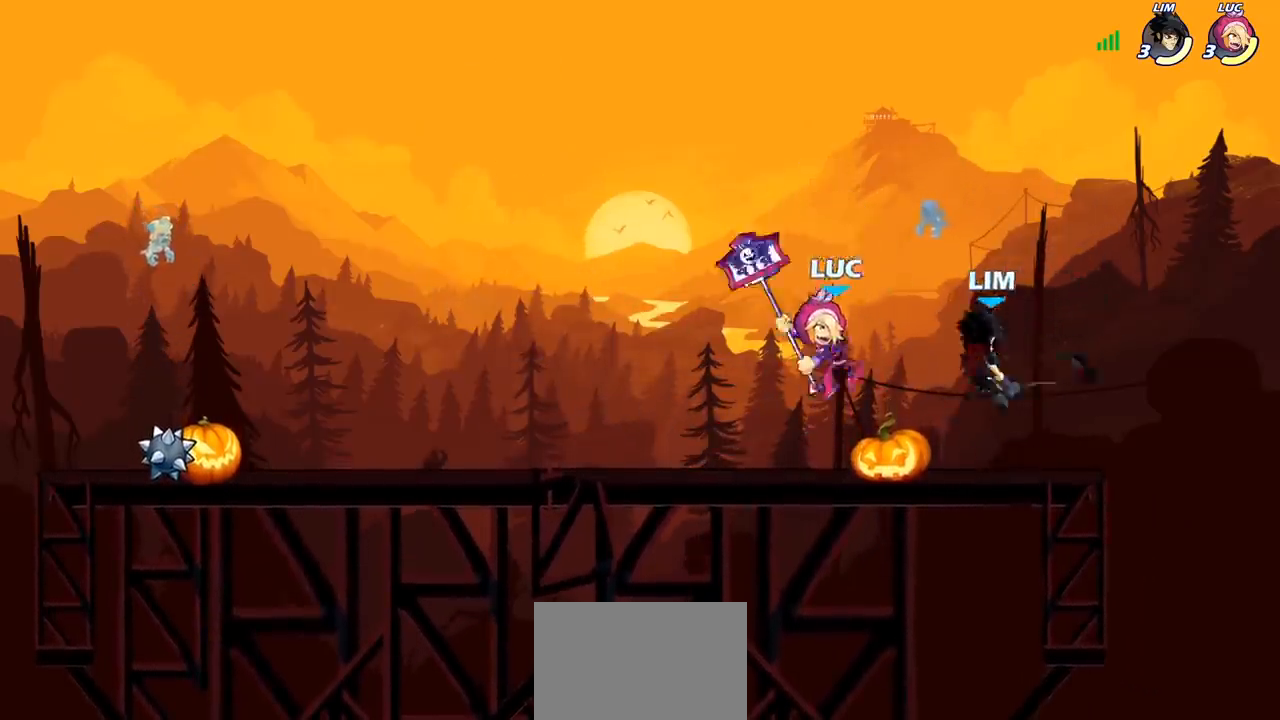
{"buttons": [], "left_stick": "center", "right_stick": "center", "events": []}
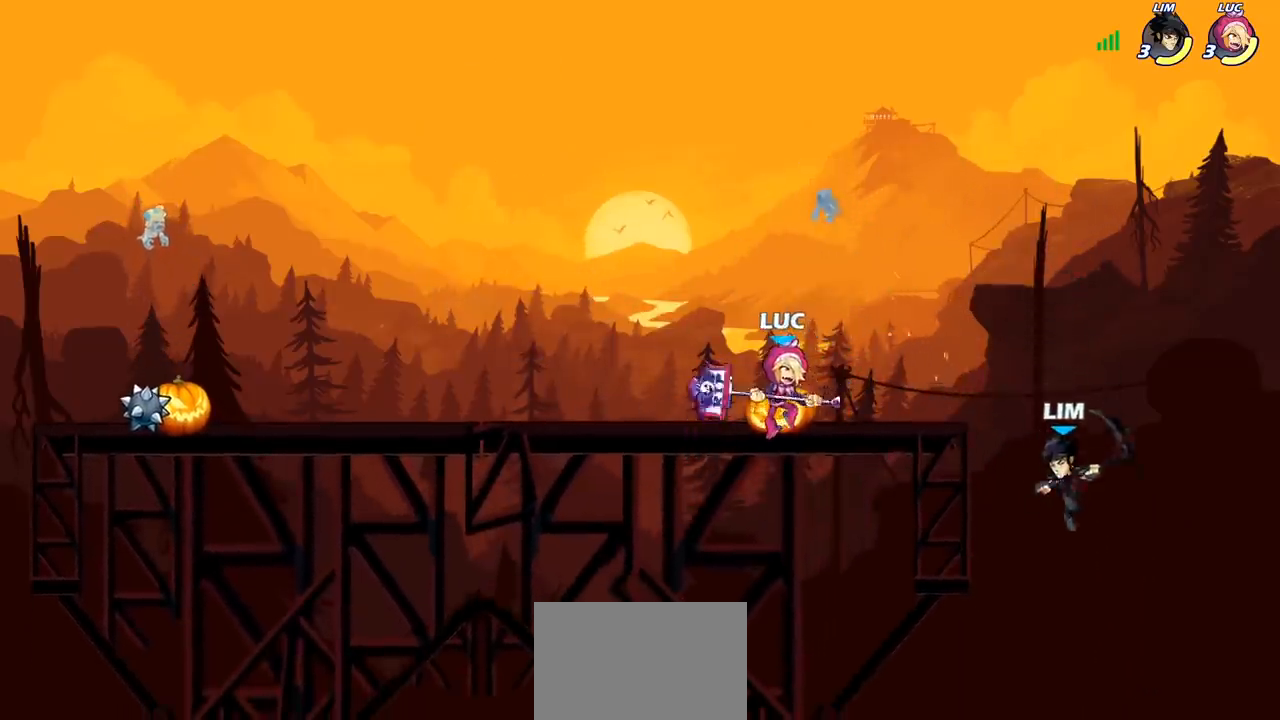
{"buttons": ["R1", "R2"], "left_stick": "down", "right_stick": "center", "events": [[400, "left_stick", "right"], [467, "R2", "down"], [467, "left_stick", "down"], [483, "R1", "down"]]}
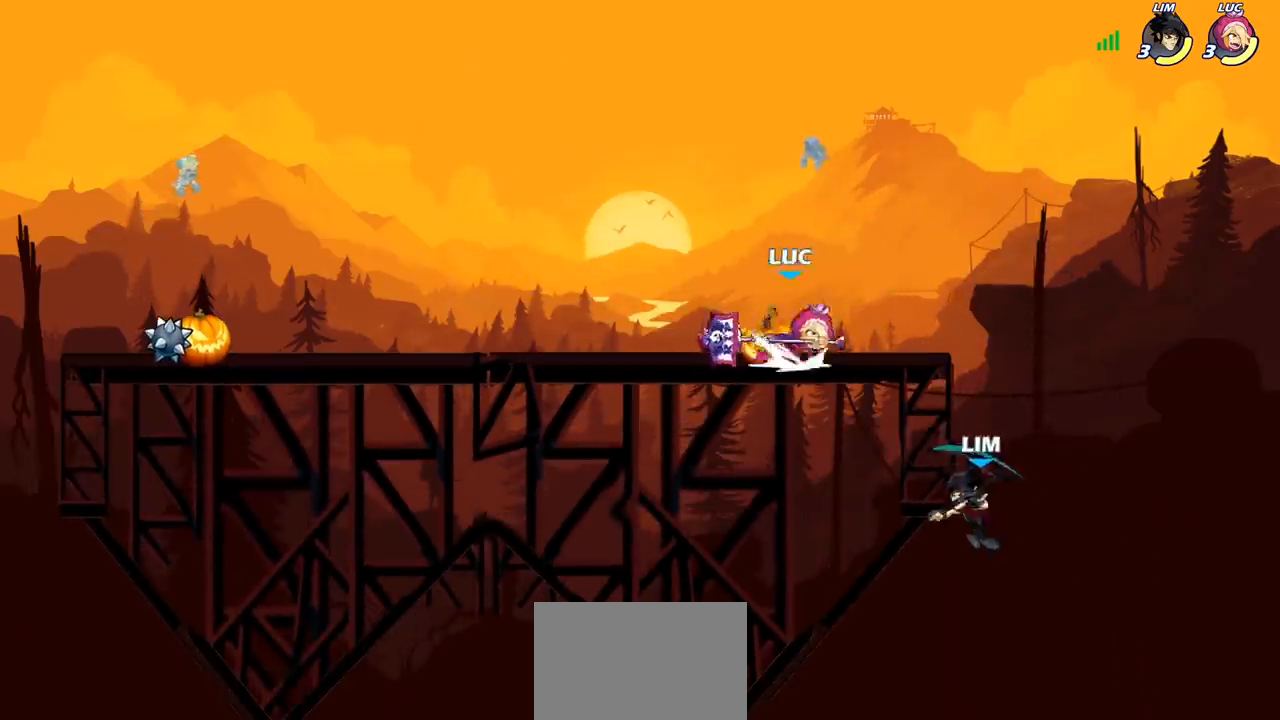
{"buttons": [], "left_stick": "center", "right_stick": "center", "events": [[17, "CIRCLE", "down"], [33, "R1", "up"], [33, "R2", "up"], [83, "CIRCLE", "up"], [133, "left_stick", "center"], [267, "left_stick", "left"], [433, "left_stick", "center"]]}
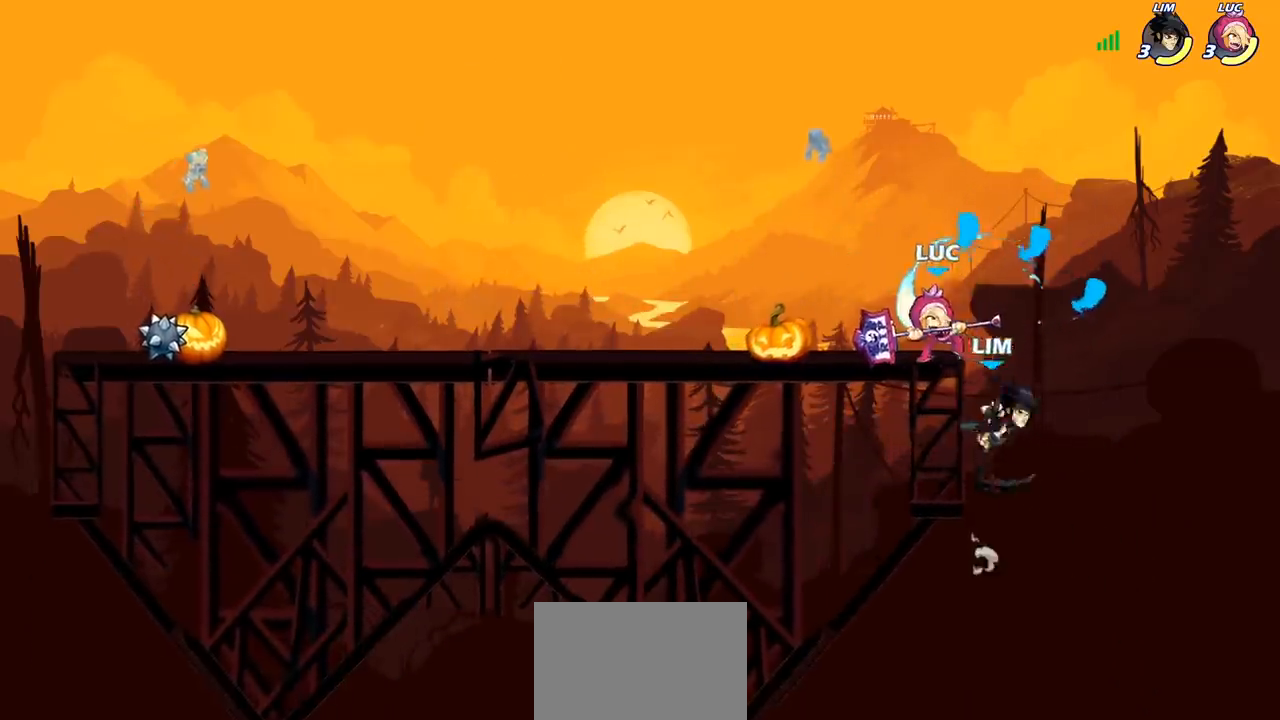
{"buttons": ["CIRCLE"], "left_stick": "down-left", "right_stick": "center", "events": [[200, "CROSS", "down"], [217, "left_stick", "down-right"], [267, "CIRCLE", "down"], [283, "CROSS", "up"], [317, "left_stick", "down-left"]]}
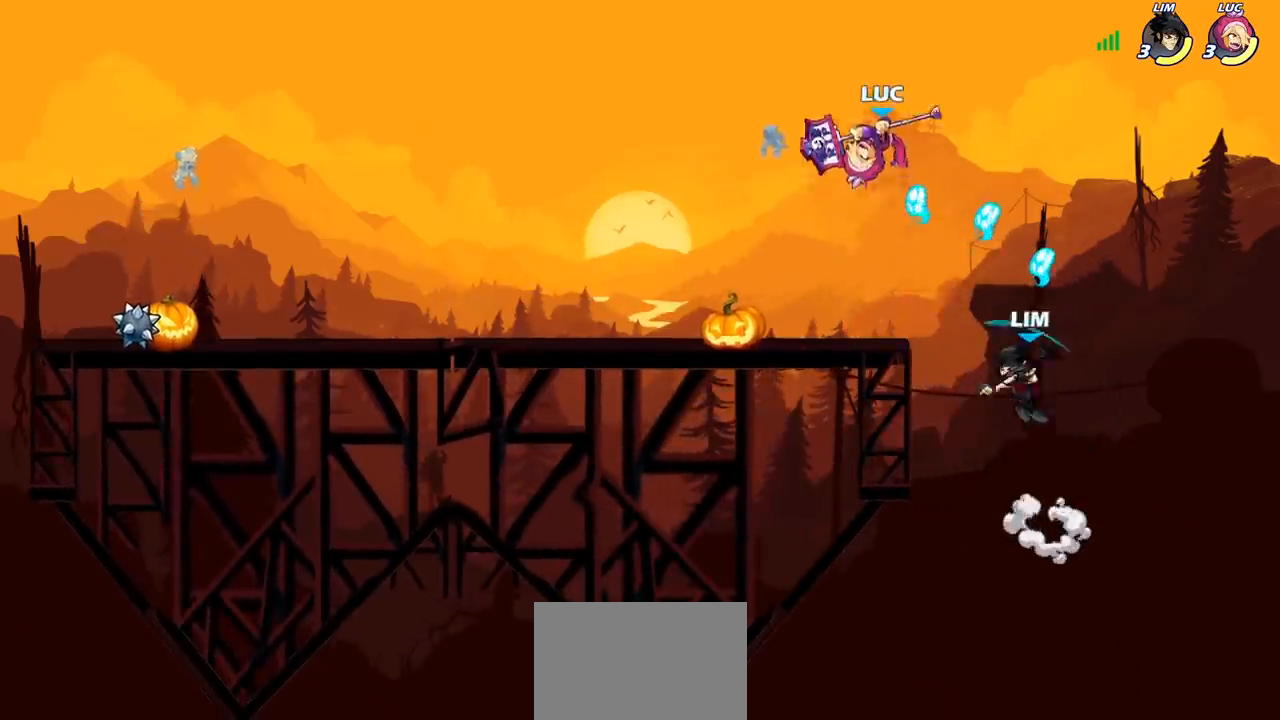
{"buttons": [], "left_stick": "center", "right_stick": "center", "events": [[400, "CIRCLE", "up"], [400, "left_stick", "center"]]}
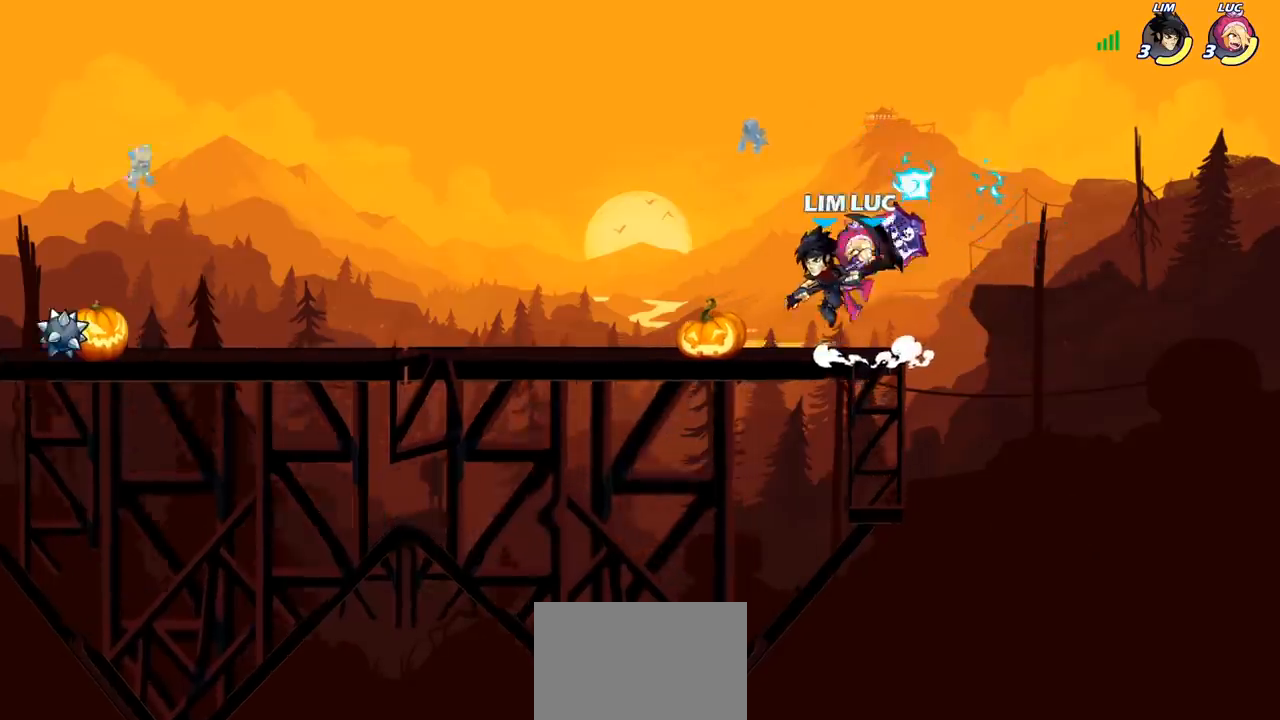
{"buttons": [], "left_stick": "center", "right_stick": "center", "events": [[67, "left_stick", "left"], [183, "SQUARE", "down"], [267, "SQUARE", "up"], [317, "left_stick", "center"]]}
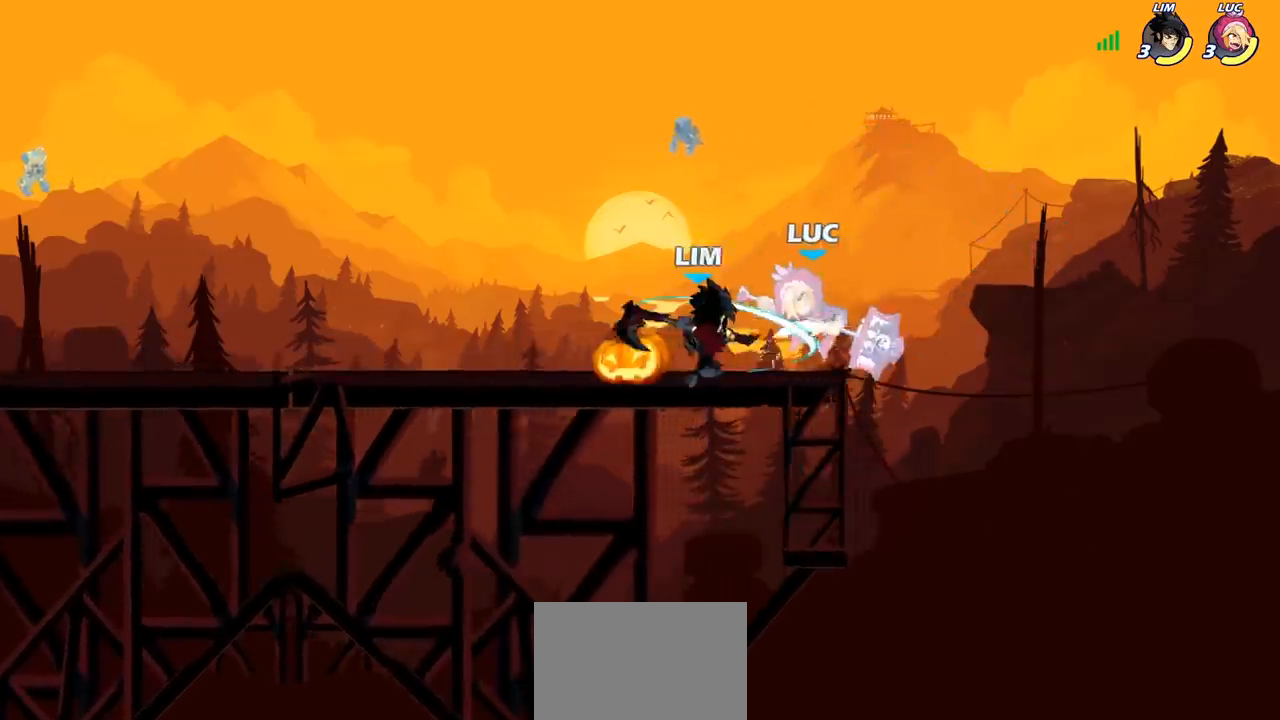
{"buttons": ["R1", "R2"], "left_stick": "down", "right_stick": "center", "events": [[383, "R1", "down"], [383, "R2", "down"], [467, "left_stick", "down"]]}
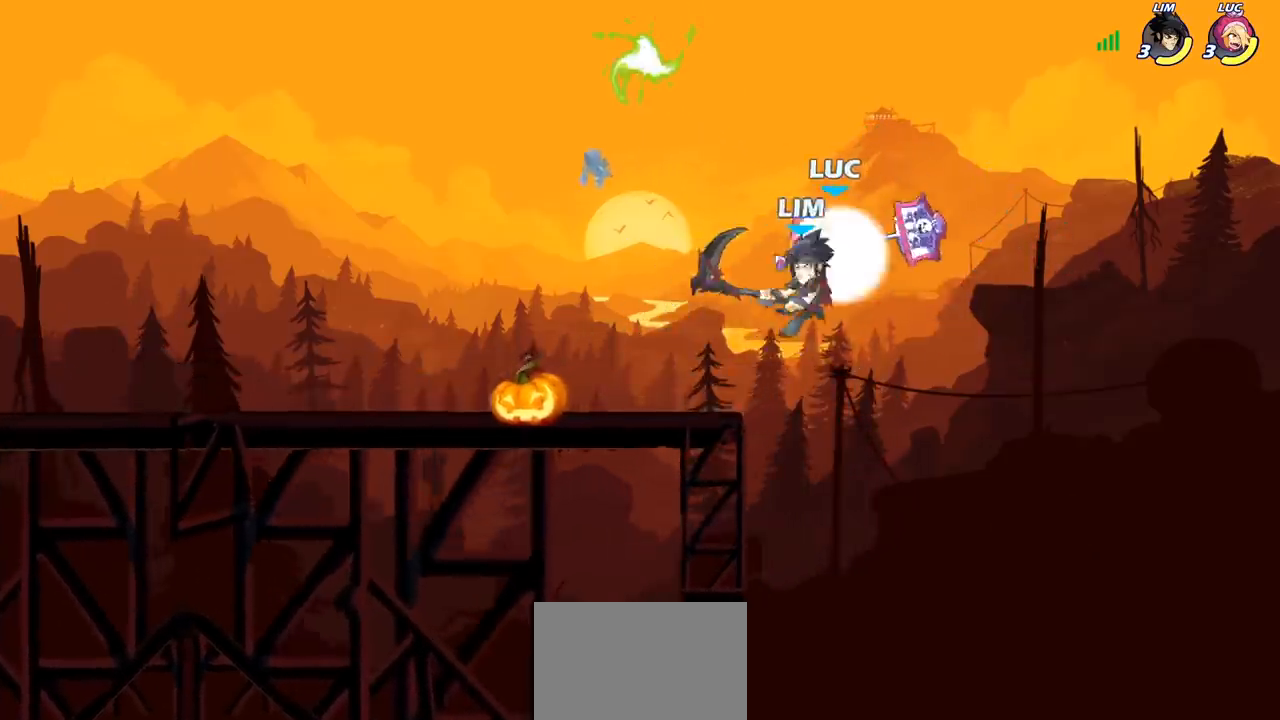
{"buttons": [], "left_stick": "up-right", "right_stick": "center", "events": [[17, "SQUARE", "down"], [100, "R1", "up"], [100, "R2", "up"], [133, "SQUARE", "up"], [183, "left_stick", "center"], [483, "left_stick", "up-right"]]}
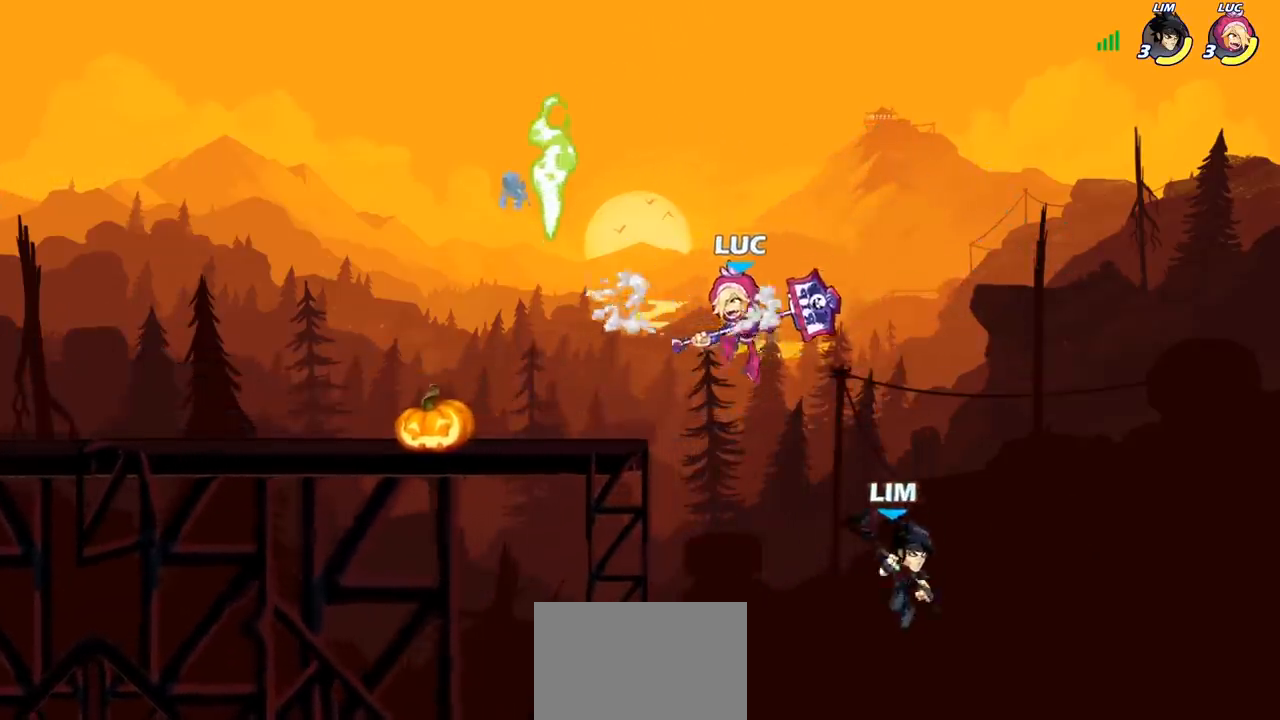
{"buttons": [], "left_stick": "up-left", "right_stick": "center", "events": [[33, "left_stick", "right"], [167, "left_stick", "up-right"], [233, "CIRCLE", "down"], [300, "left_stick", "up"], [317, "CIRCLE", "up"], [433, "left_stick", "up-left"]]}
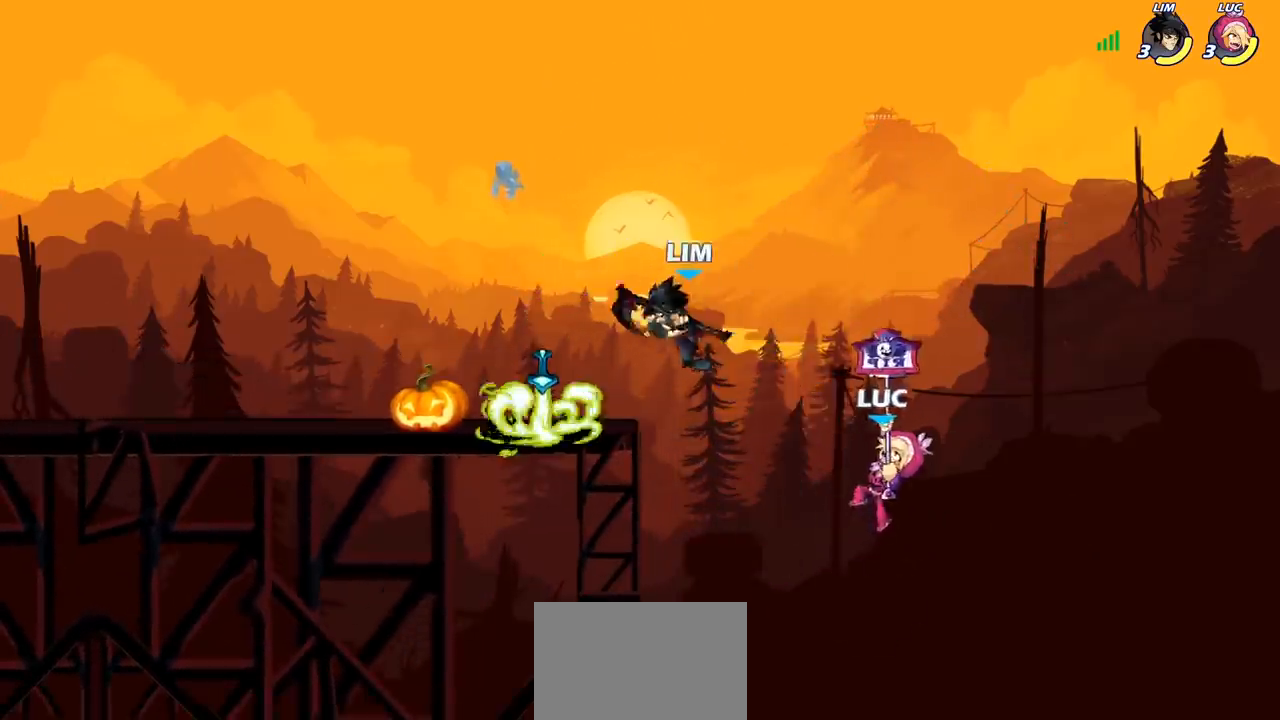
{"buttons": [], "left_stick": "left", "right_stick": "center", "events": [[17, "left_stick", "left"], [300, "CROSS", "down"], [467, "CROSS", "up"]]}
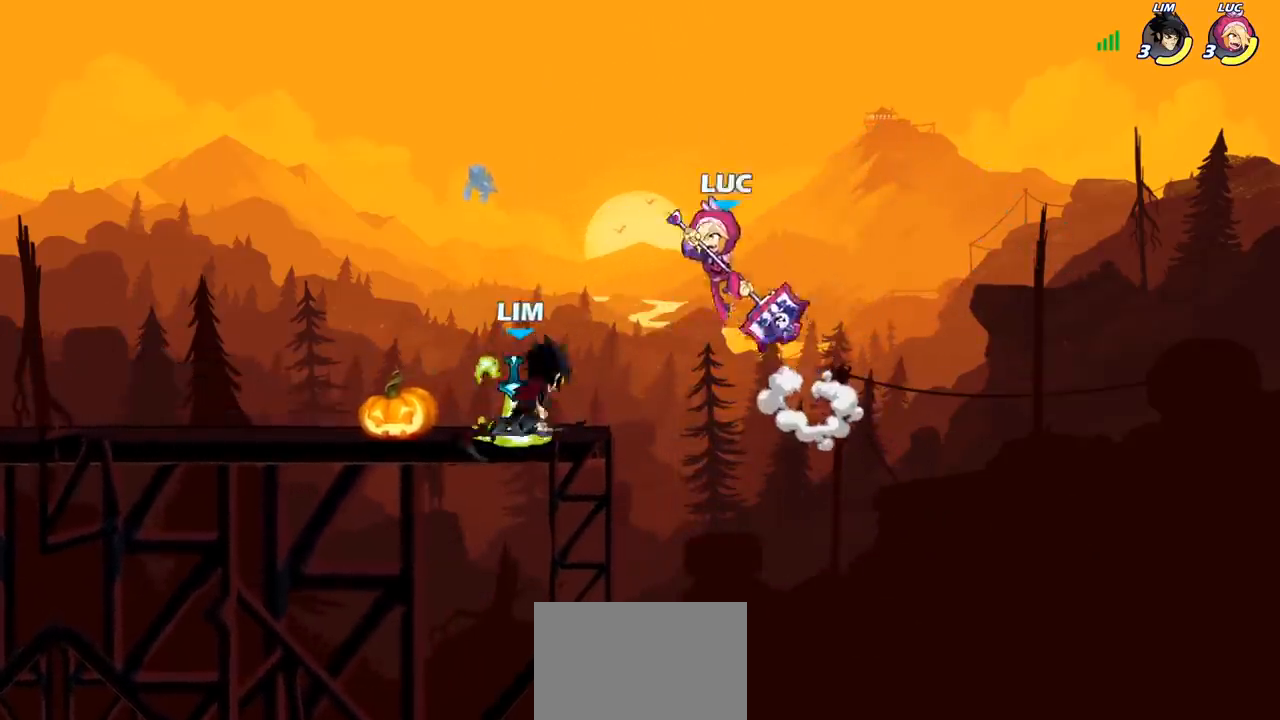
{"buttons": ["SQUARE"], "left_stick": "down-left", "right_stick": "center", "events": [[33, "CROSS", "down"], [167, "CROSS", "up"], [200, "left_stick", "up"], [267, "left_stick", "left"], [317, "left_stick", "down-left"], [417, "SQUARE", "down"]]}
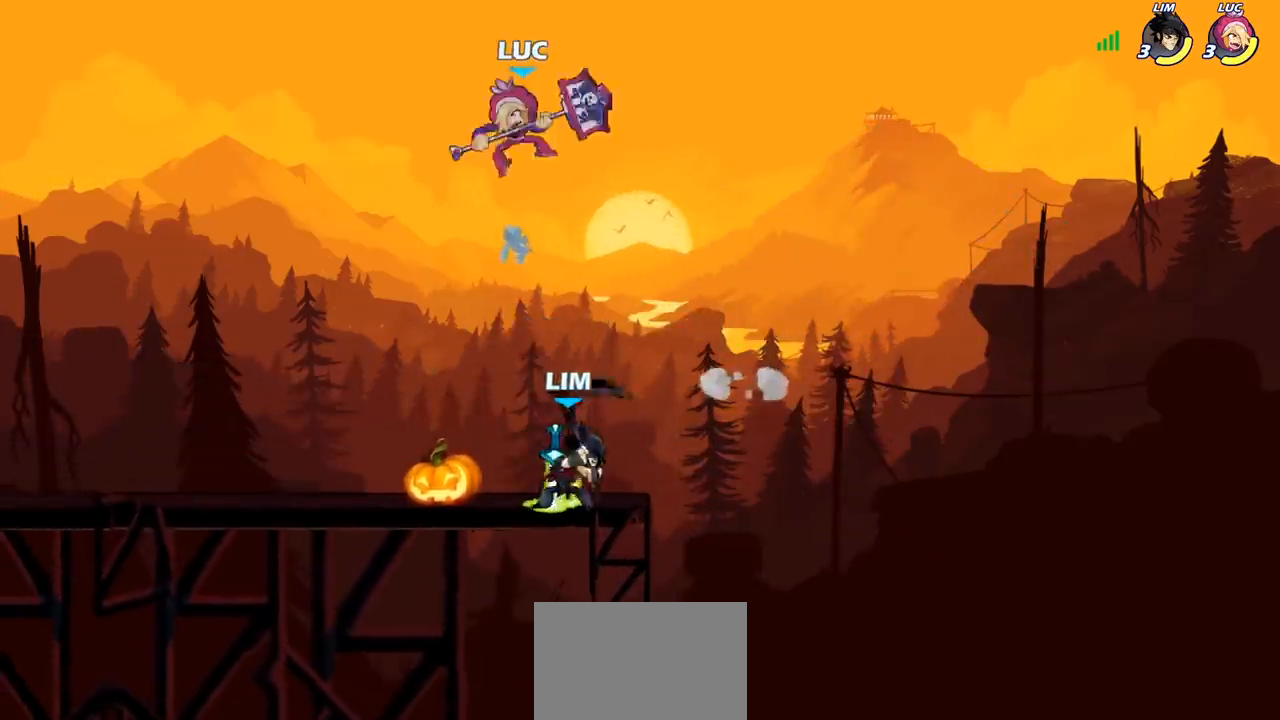
{"buttons": [], "left_stick": "right", "right_stick": "center", "events": [[17, "SQUARE", "up"], [83, "left_stick", "center"], [467, "left_stick", "right"]]}
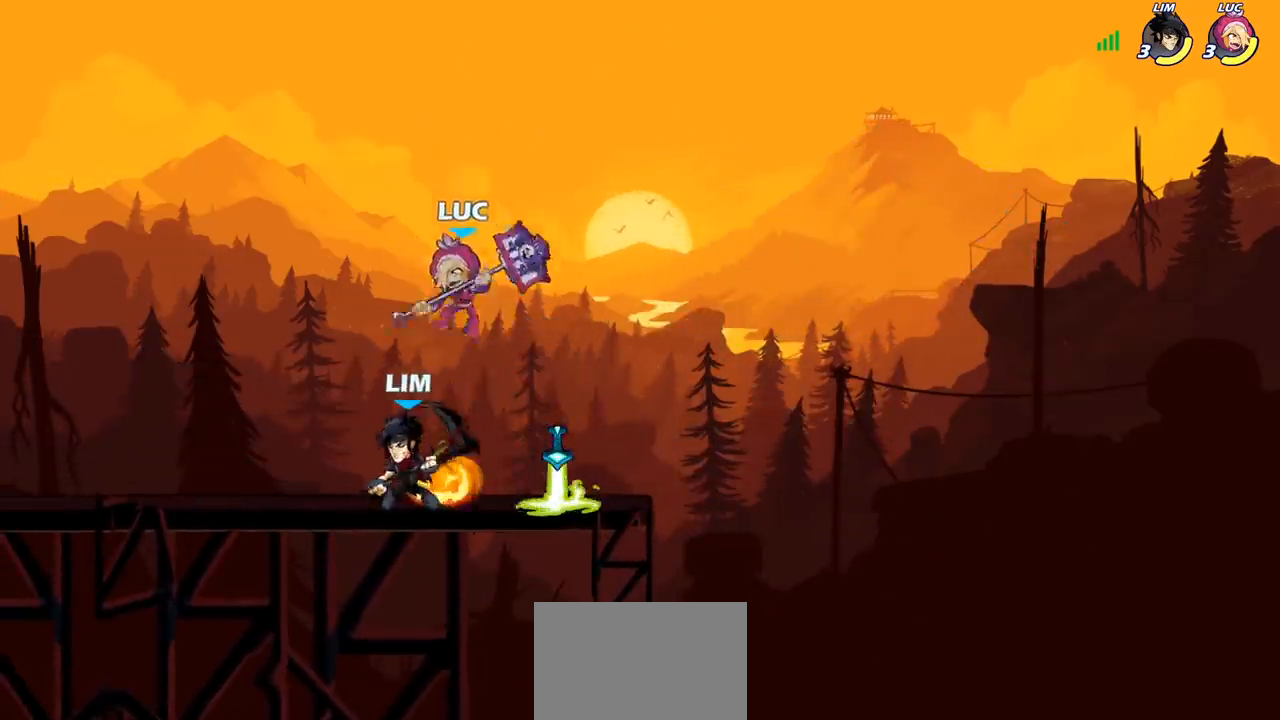
{"buttons": [], "left_stick": "center", "right_stick": "center", "events": [[33, "left_stick", "center"], [167, "SQUARE", "down"], [233, "SQUARE", "up"], [333, "SQUARE", "down"], [433, "SQUARE", "up"]]}
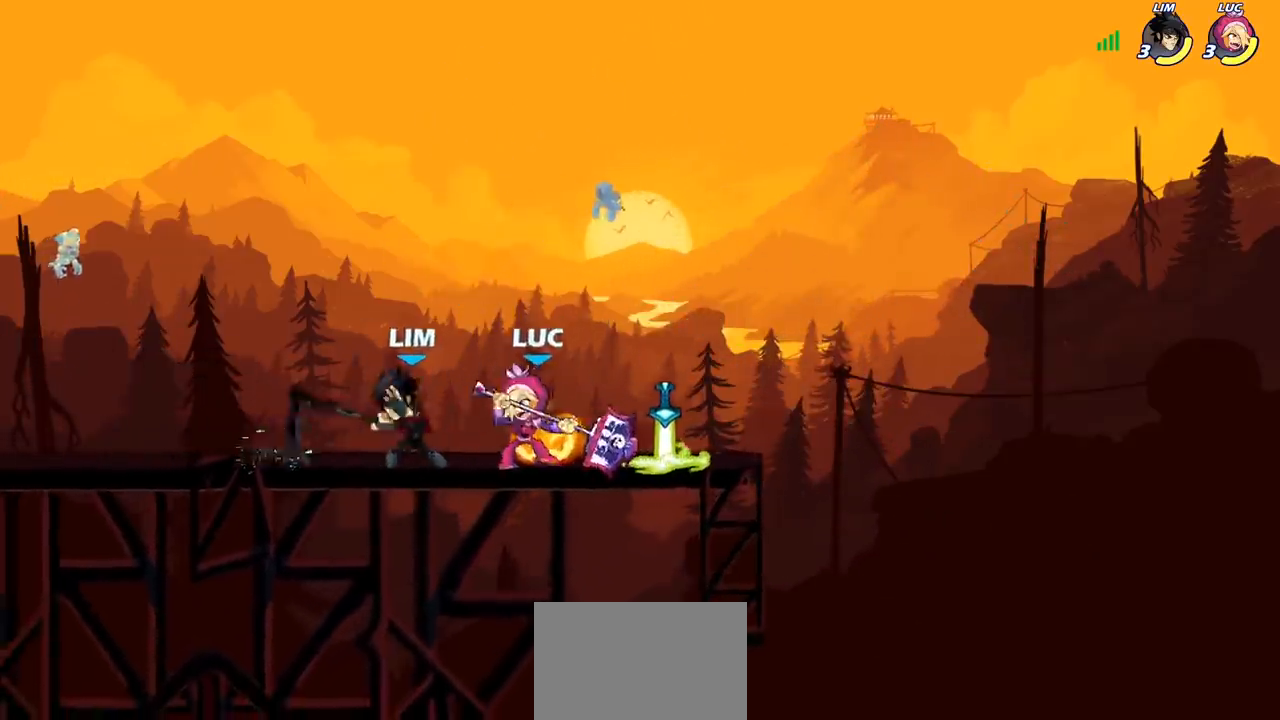
{"buttons": ["SQUARE"], "left_stick": "center", "right_stick": "center", "events": [[17, "SQUARE", "down"], [117, "SQUARE", "up"], [217, "SQUARE", "down"], [283, "SQUARE", "up"], [383, "SQUARE", "down"]]}
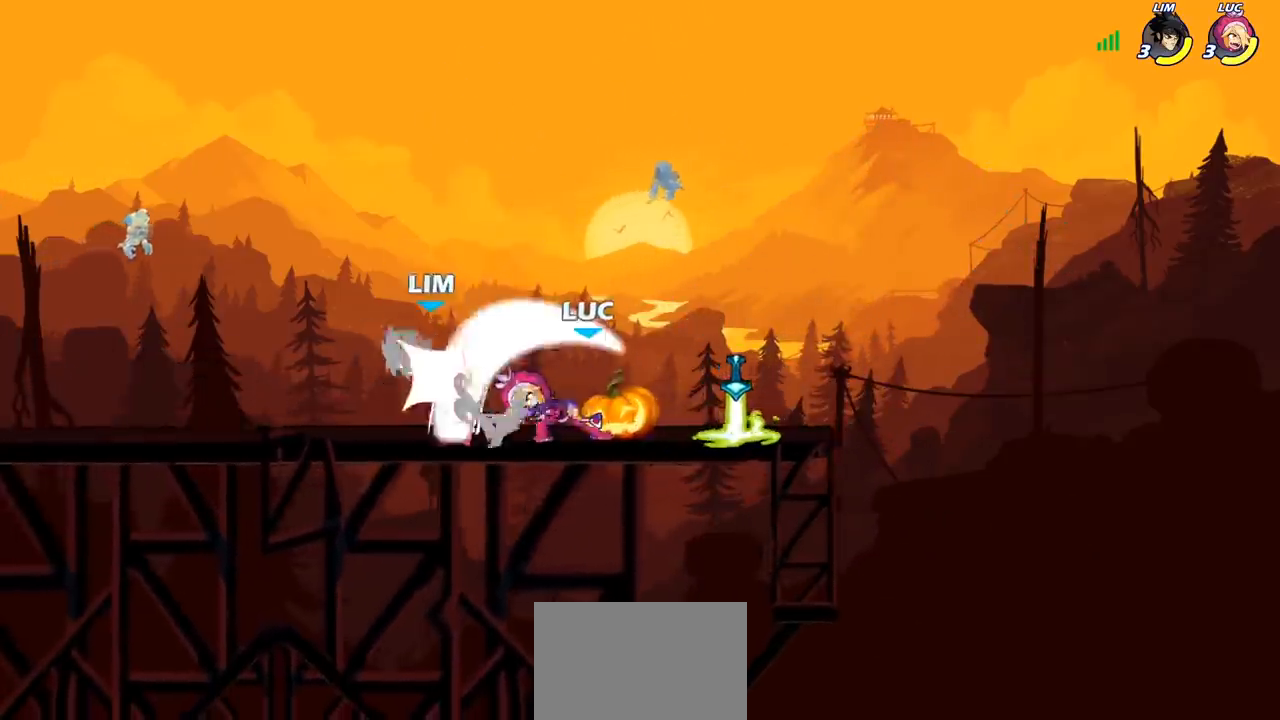
{"buttons": [], "left_stick": "center", "right_stick": "center", "events": [[33, "SQUARE", "up"], [133, "left_stick", "left"], [267, "R2", "down"], [283, "R1", "down"], [317, "CIRCLE", "down"], [350, "R1", "up"], [350, "R2", "up"], [400, "CIRCLE", "up"], [433, "left_stick", "center"]]}
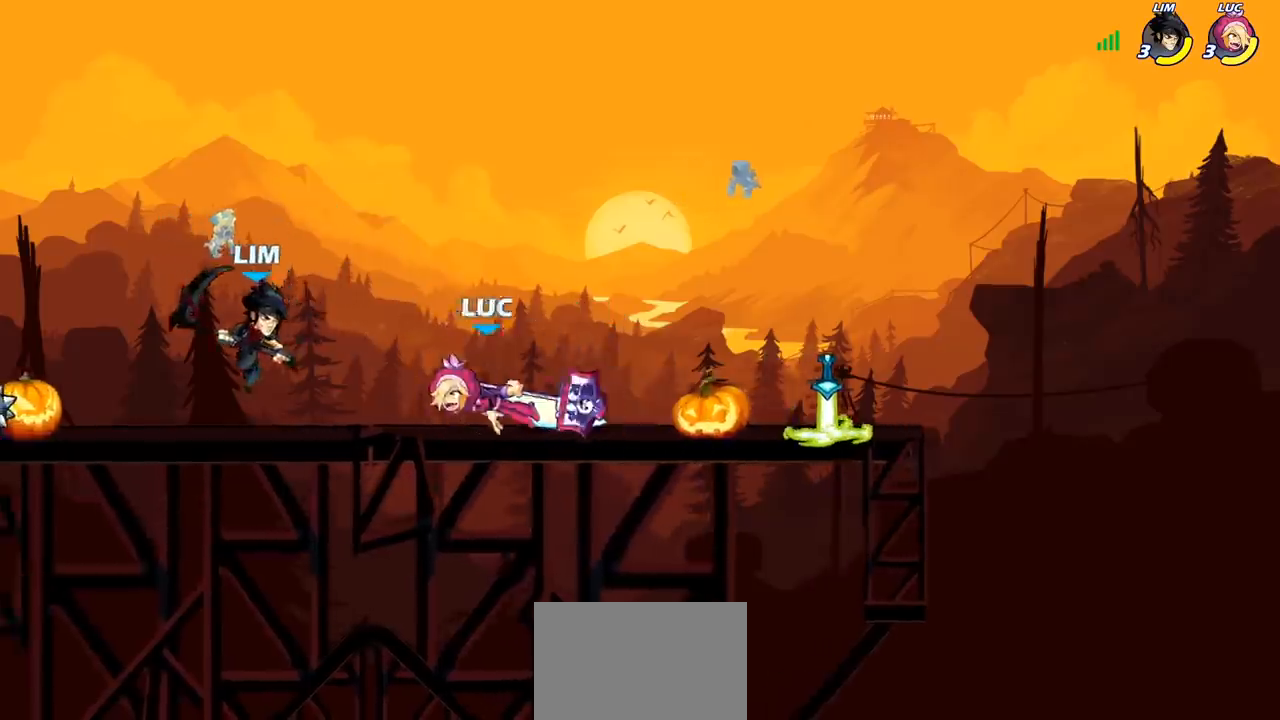
{"buttons": [], "left_stick": "center", "right_stick": "center", "events": []}
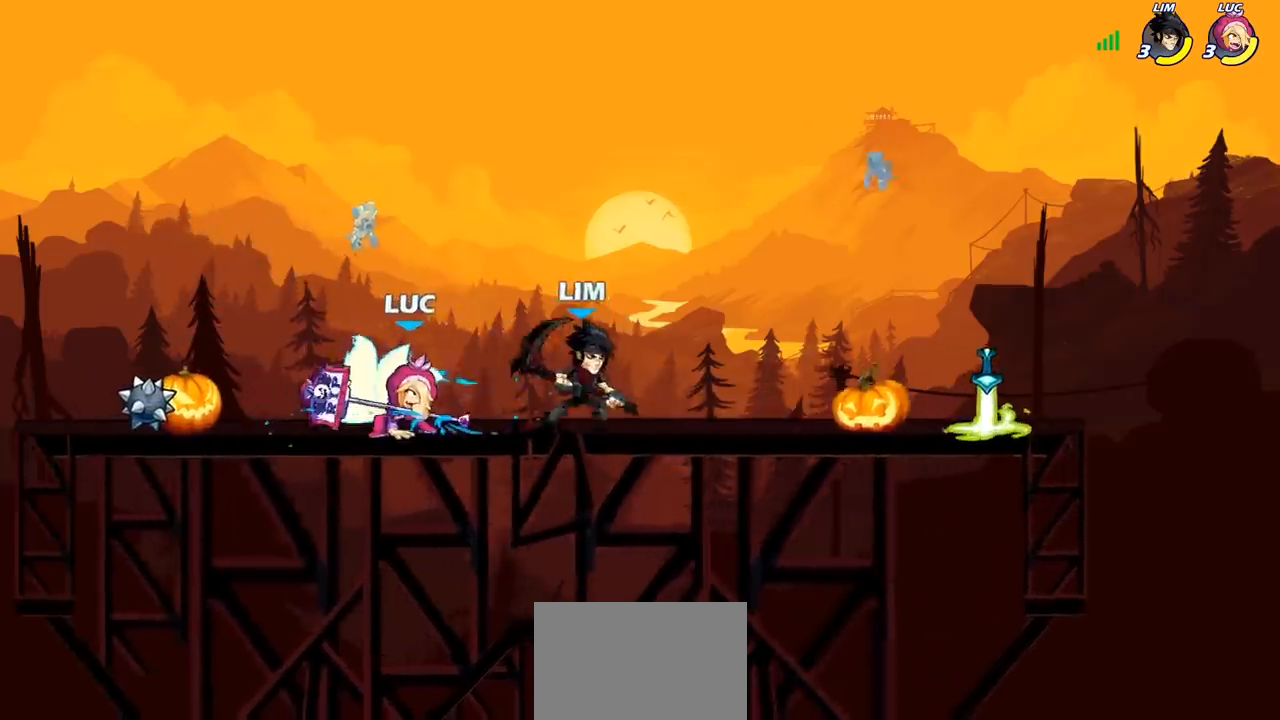
{"buttons": [], "left_stick": "down-left", "right_stick": "center", "events": [[67, "left_stick", "left"], [200, "CROSS", "down"], [250, "R1", "down"], [250, "R2", "down"], [283, "left_stick", "up-left"], [383, "CROSS", "up"], [433, "R1", "up"], [433, "R2", "up"], [467, "left_stick", "down-left"]]}
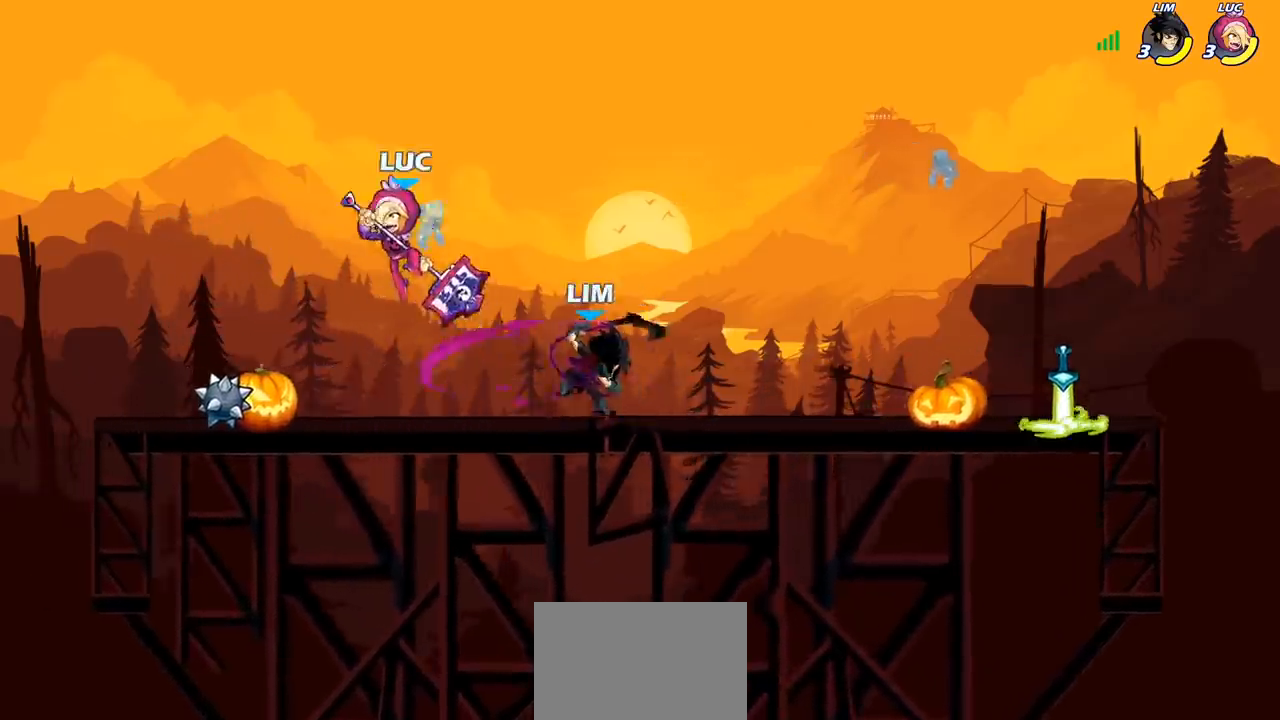
{"buttons": [], "left_stick": "up-right", "right_stick": "center", "events": [[217, "left_stick", "left"], [433, "left_stick", "up-right"]]}
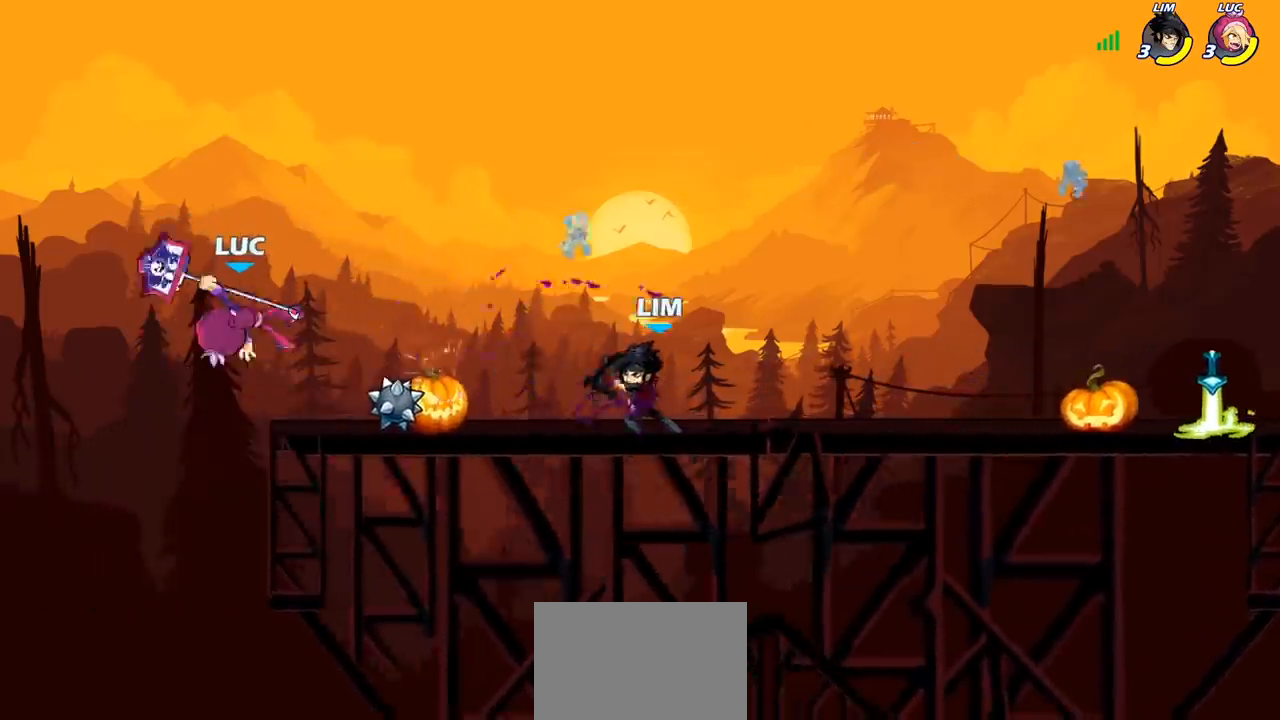
{"buttons": ["CROSS"], "left_stick": "up-right", "right_stick": "center", "events": [[83, "left_stick", "right"], [167, "R2", "down"], [183, "R1", "down"], [333, "R1", "up"], [350, "R2", "up"], [433, "left_stick", "up-right"], [467, "CROSS", "down"]]}
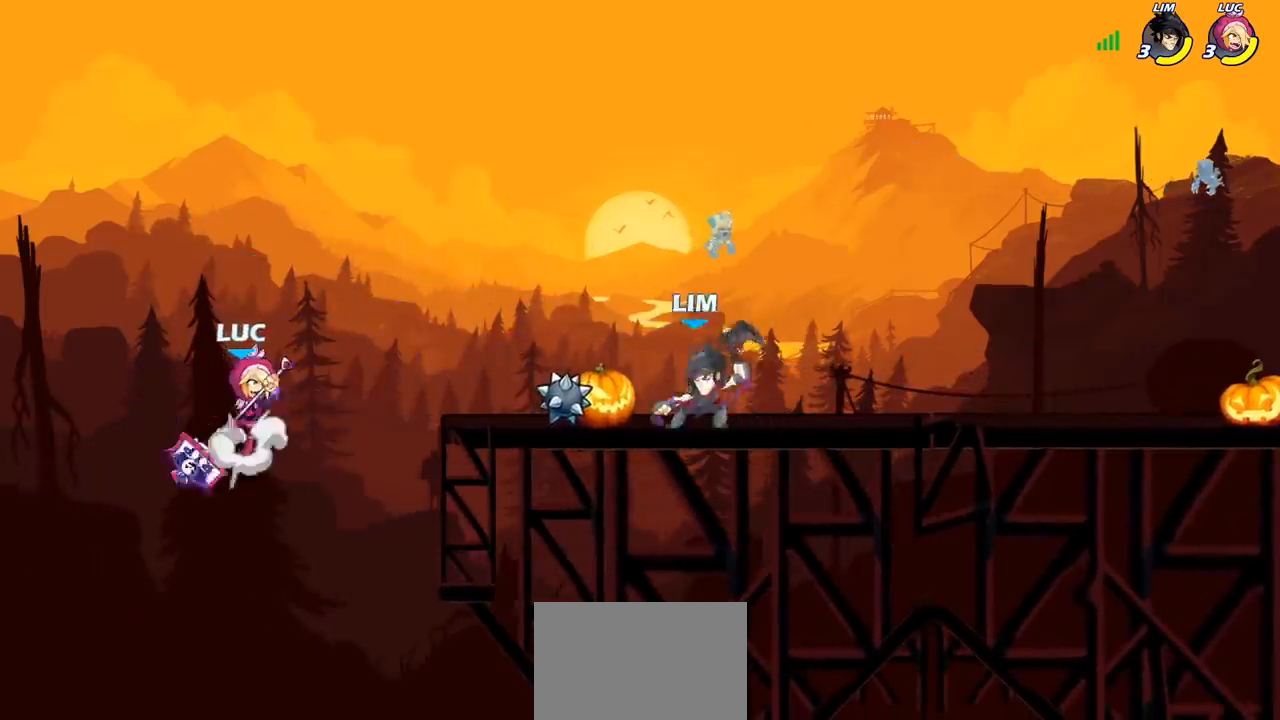
{"buttons": [], "left_stick": "up-right", "right_stick": "center", "events": [[117, "CROSS", "up"], [183, "CROSS", "down"], [267, "left_stick", "up"], [367, "CROSS", "up"], [500, "left_stick", "up-right"]]}
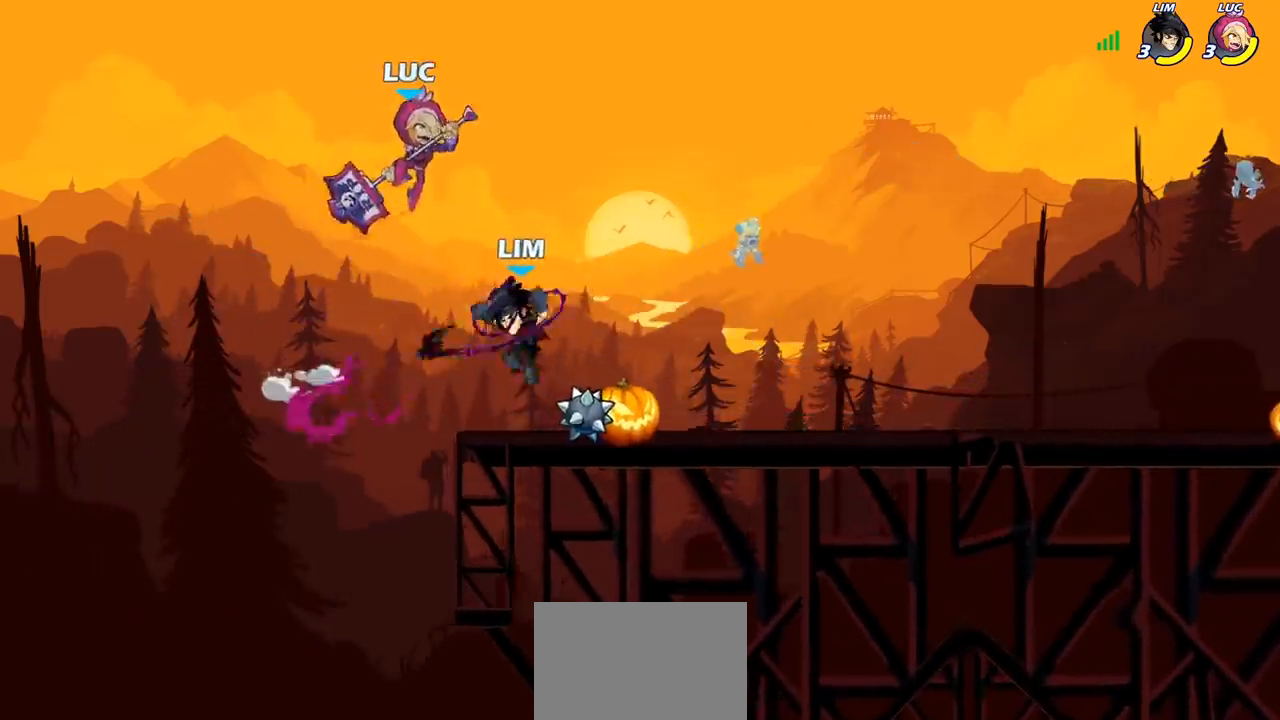
{"buttons": [], "left_stick": "right", "right_stick": "center", "events": [[17, "left_stick", "up"], [50, "left_stick", "down"], [133, "SQUARE", "down"], [233, "SQUARE", "up"], [250, "left_stick", "right"]]}